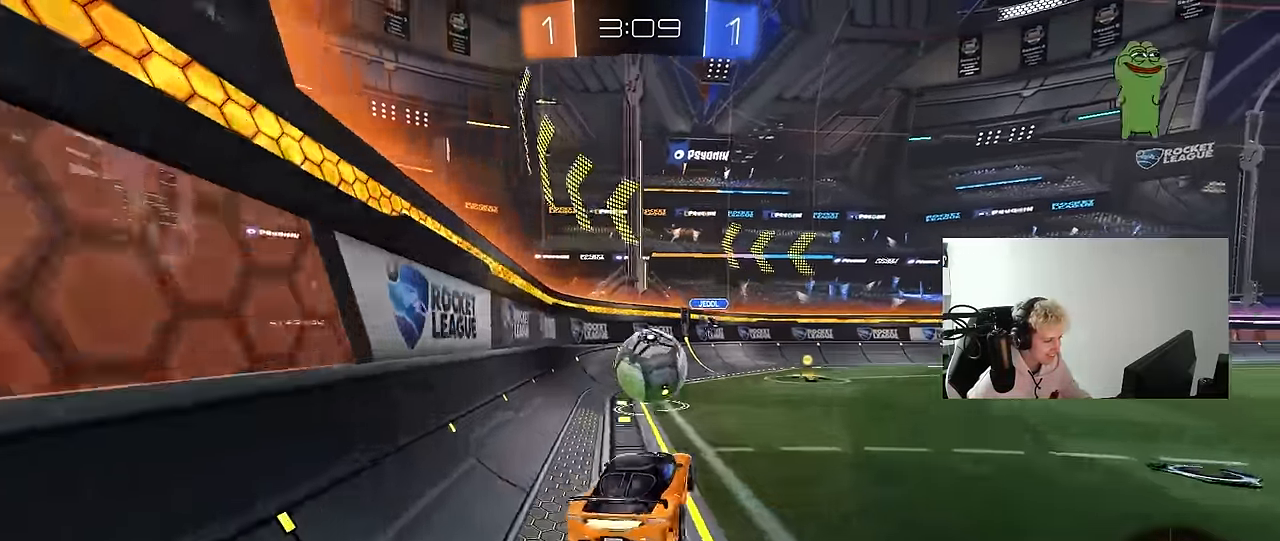
Gameplay with keyboard and mouse; each line is a JSON object with the keys and mouse buttons held at the frame after it. "events" lists presses ("down") and releases ("up") of "1", "2", "3", "4", "5", "a", "alt", "c", "caps_lock", "ctrl", "d", "e", "f", "g", "q", "r", "s", "shift", "space", "t", "tab", "v", "w", "x", "z", "mouse_left", "mouse_wheel" and "mouse_right" between this image and that frame as [ms after this image, input, new state], when the widget could be followed in between. "mouse_left", "mouse_wheel", "mouse_right" = the "left", "wheel", "right" buttons of the "mouse" list. No other keys are recorded. "wheel" means that the mouse wheel is clicked or scrolled. "mouse_move" is the direction in which the mouse moves at that frame (one of eight, or "still"), when it could be read.
{"keys": ["d", "s", "shift"], "mouse": [], "mouse_move": "up-right", "events": [[33, "a", "up"], [33, "mouse_left", "up"], [33, "s", "up"], [167, "d", "down"], [167, "shift", "down"], [217, "w", "down"], [267, "mouse_left", "down"], [267, "mouse_right", "down"], [317, "s", "down"], [367, "w", "up"], [400, "mouse_left", "up"], [450, "mouse_right", "up"]]}
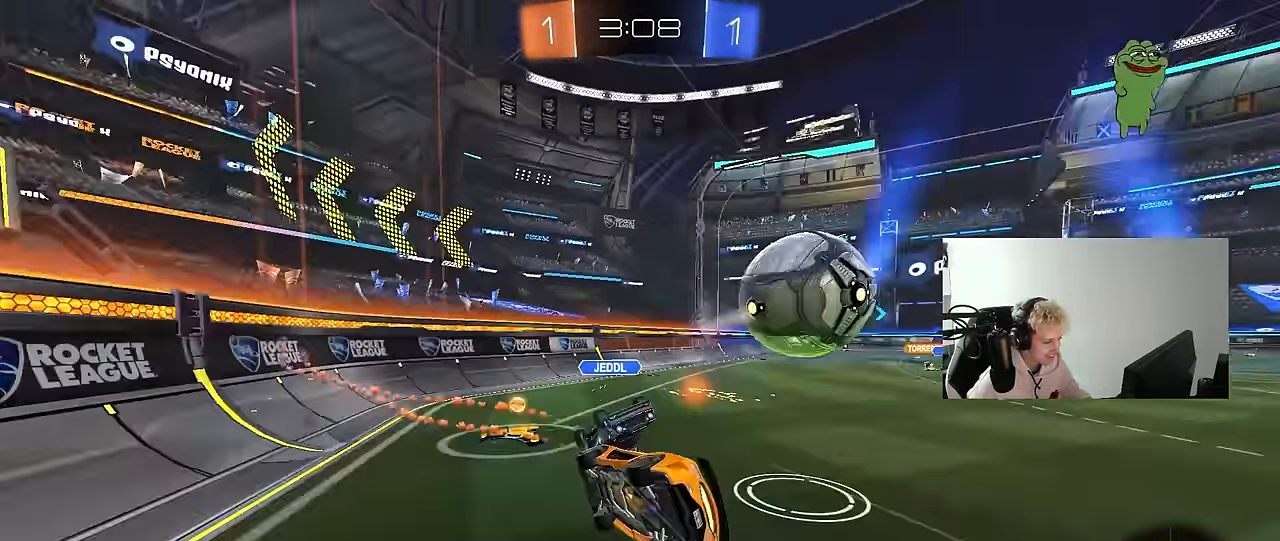
{"keys": ["d", "shift"], "mouse": [], "mouse_move": "still", "events": [[100, "a", "down"], [150, "d", "up"], [150, "shift", "up"], [183, "d", "down"], [233, "shift", "down"], [283, "a", "up"], [333, "s", "up"]]}
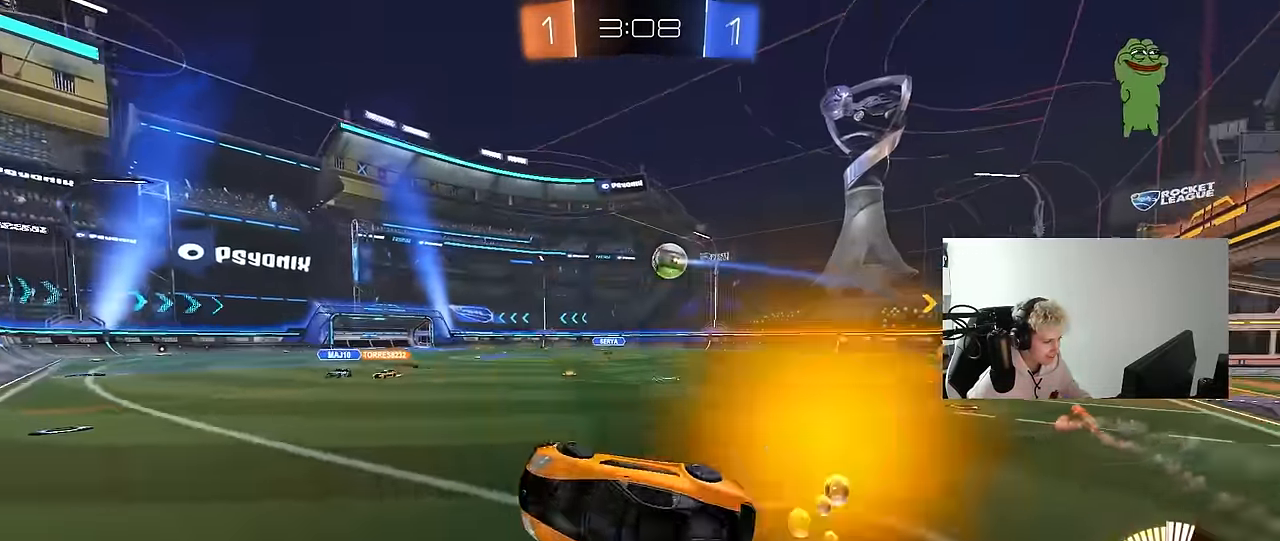
{"keys": ["d", "w"], "mouse": [], "mouse_move": "up-right", "events": [[200, "d", "up"], [200, "shift", "up"], [250, "a", "down"], [300, "a", "up"], [300, "w", "down"], [350, "d", "down"]]}
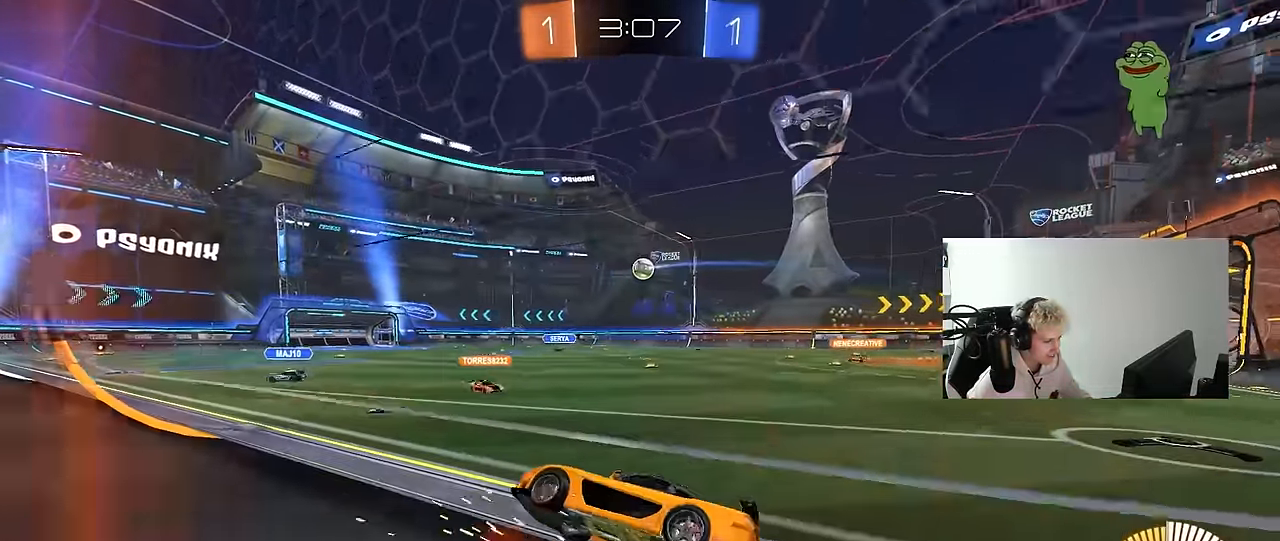
{"keys": [], "mouse": [], "mouse_move": "still", "events": [[217, "d", "up"], [217, "mouse_right", "down"], [217, "w", "up"], [267, "a", "down"], [267, "mouse_left", "down"], [317, "s", "down"], [367, "mouse_left", "up"], [367, "mouse_right", "up"], [367, "shift", "down"], [450, "a", "up"], [450, "shift", "up"], [500, "s", "up"]]}
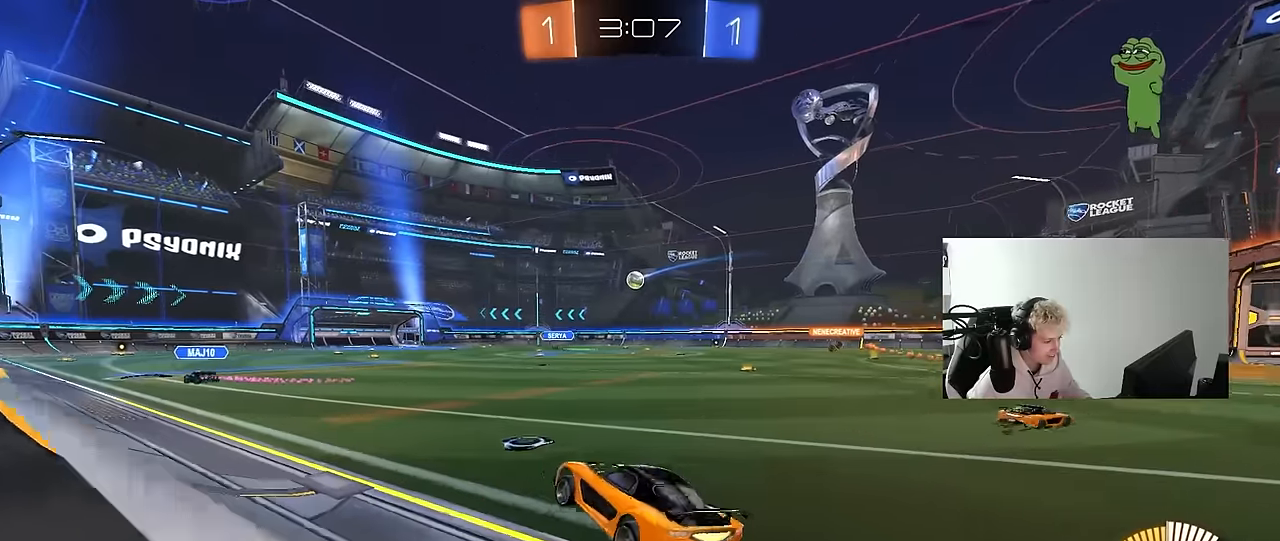
{"keys": ["w"], "mouse": [], "mouse_move": "up-right", "events": [[50, "d", "down"], [134, "d", "up"], [184, "w", "down"], [234, "mouse_left", "down"], [234, "mouse_right", "down"], [334, "mouse_right", "up"], [384, "d", "down"], [384, "mouse_left", "up"], [467, "d", "up"]]}
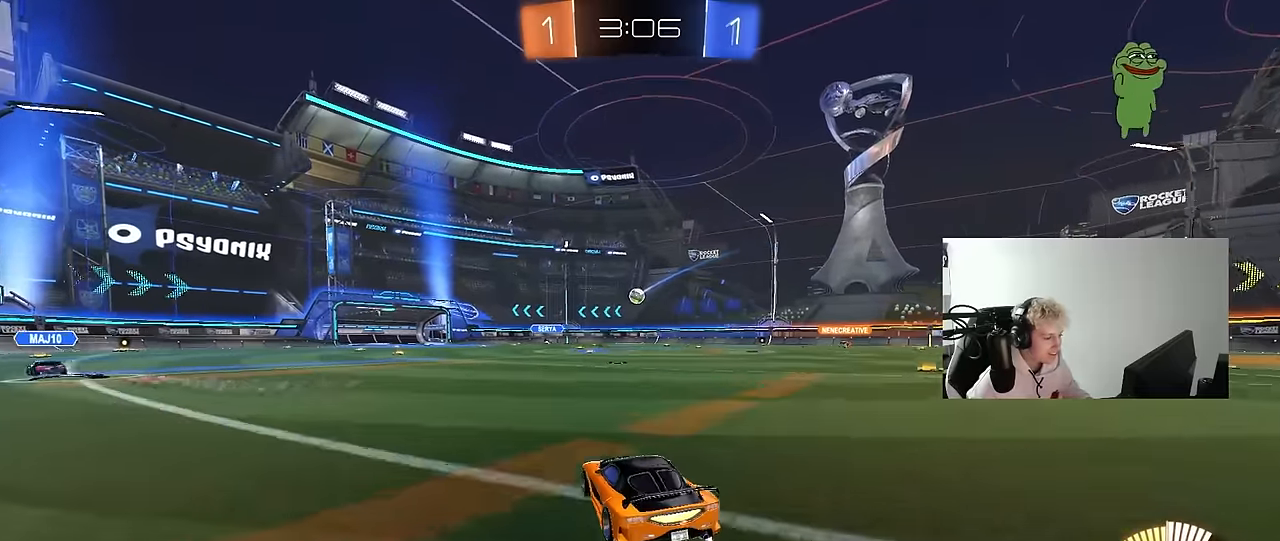
{"keys": ["a", "w"], "mouse": [], "mouse_move": "still", "events": [[117, "mouse_left", "down"], [250, "mouse_left", "up"], [350, "d", "down"], [434, "d", "up"], [484, "a", "down"]]}
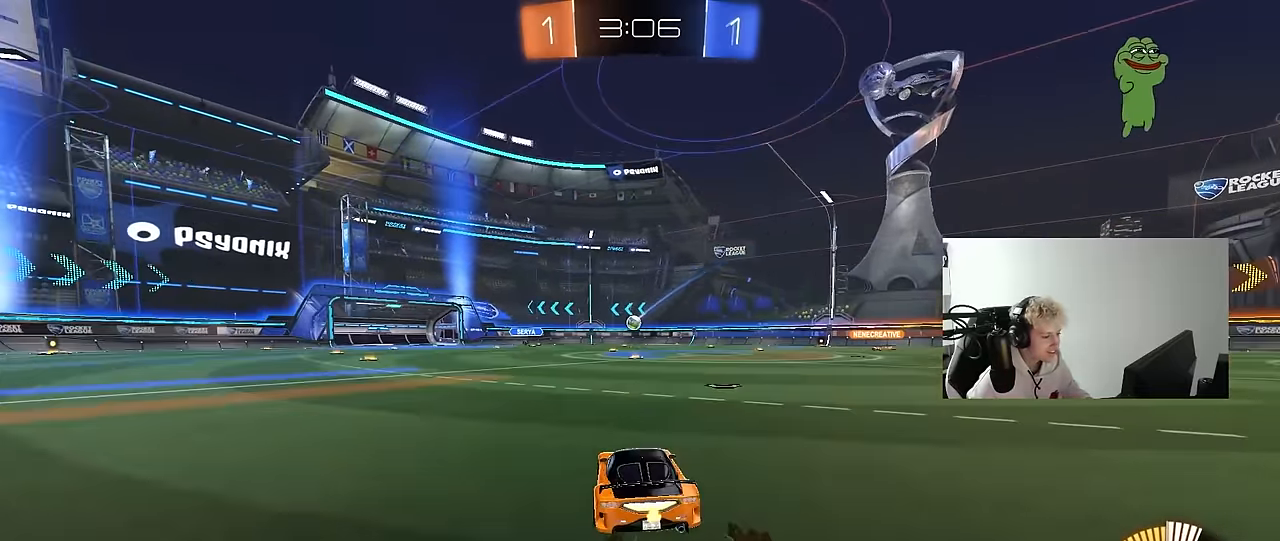
{"keys": [], "mouse": [], "mouse_move": "still", "events": [[367, "a", "up"], [417, "w", "up"]]}
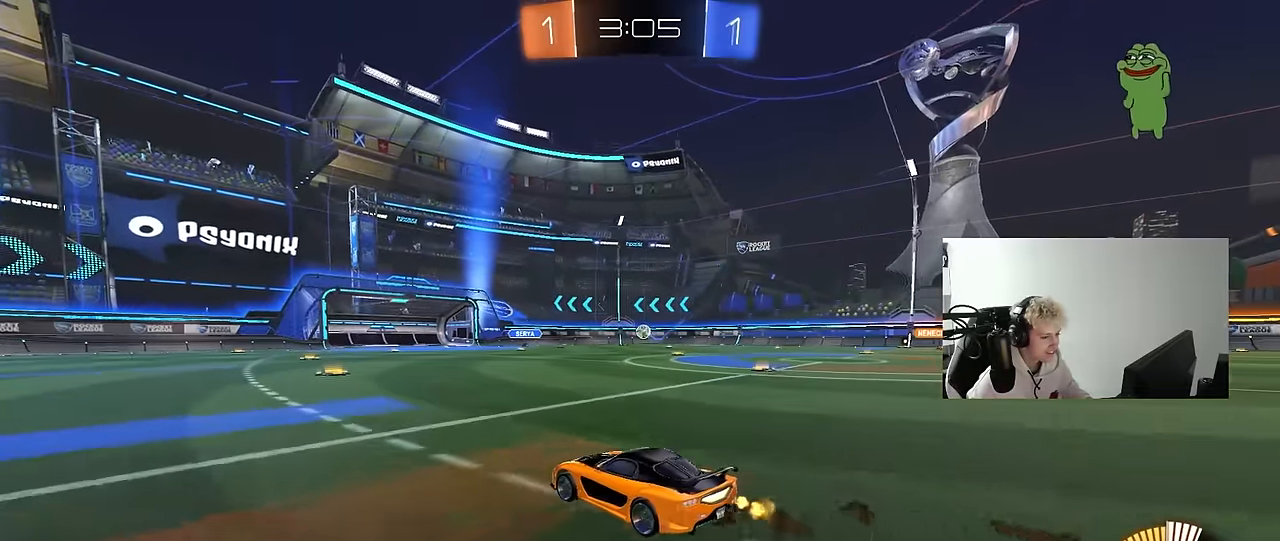
{"keys": ["d", "tab"], "mouse": [], "mouse_move": "still", "events": [[50, "a", "down"], [134, "a", "up"], [284, "tab", "down"], [367, "d", "down"]]}
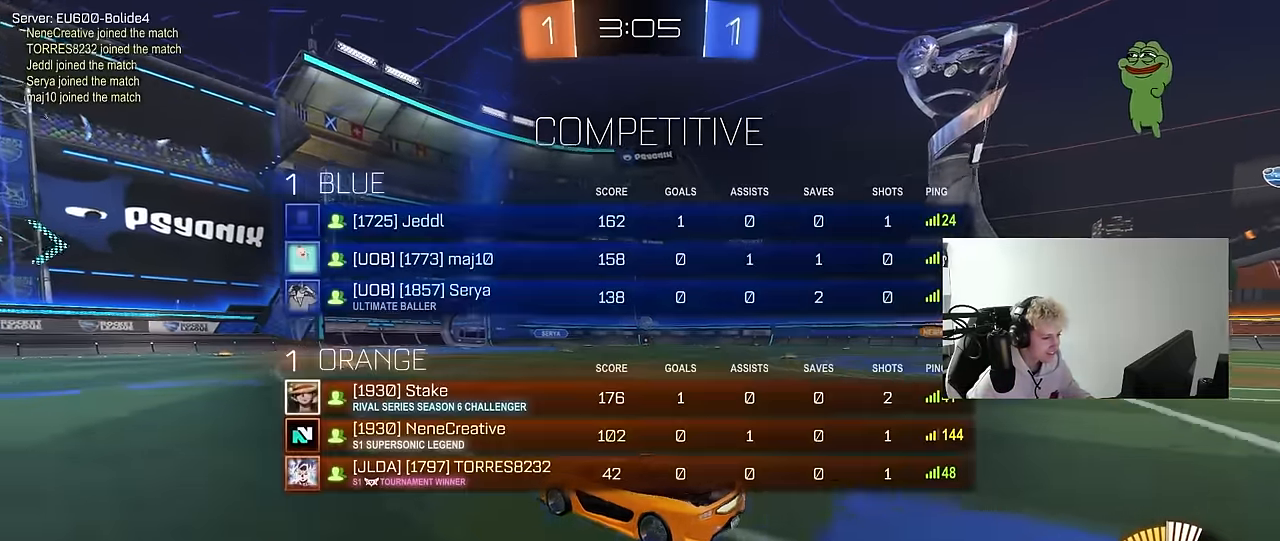
{"keys": ["d", "w"], "mouse": [], "mouse_move": "still", "events": [[17, "s", "down"], [200, "s", "up"], [300, "w", "down"], [434, "tab", "up"]]}
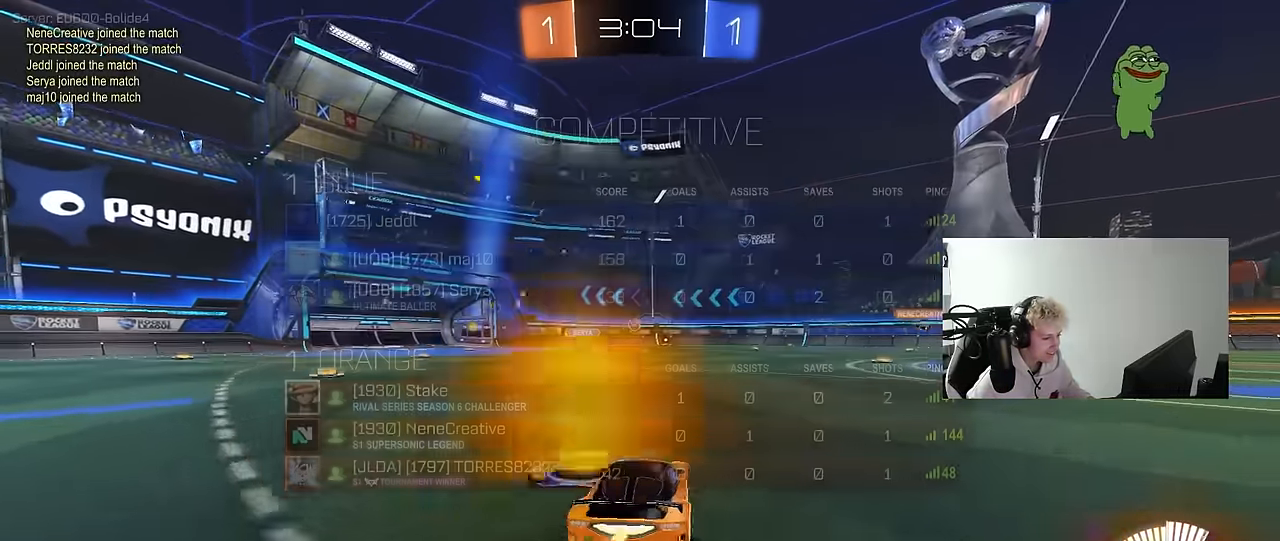
{"keys": ["d", "w"], "mouse": [], "mouse_move": "still", "events": [[34, "d", "up"], [183, "d", "down"], [317, "d", "up"], [500, "d", "down"]]}
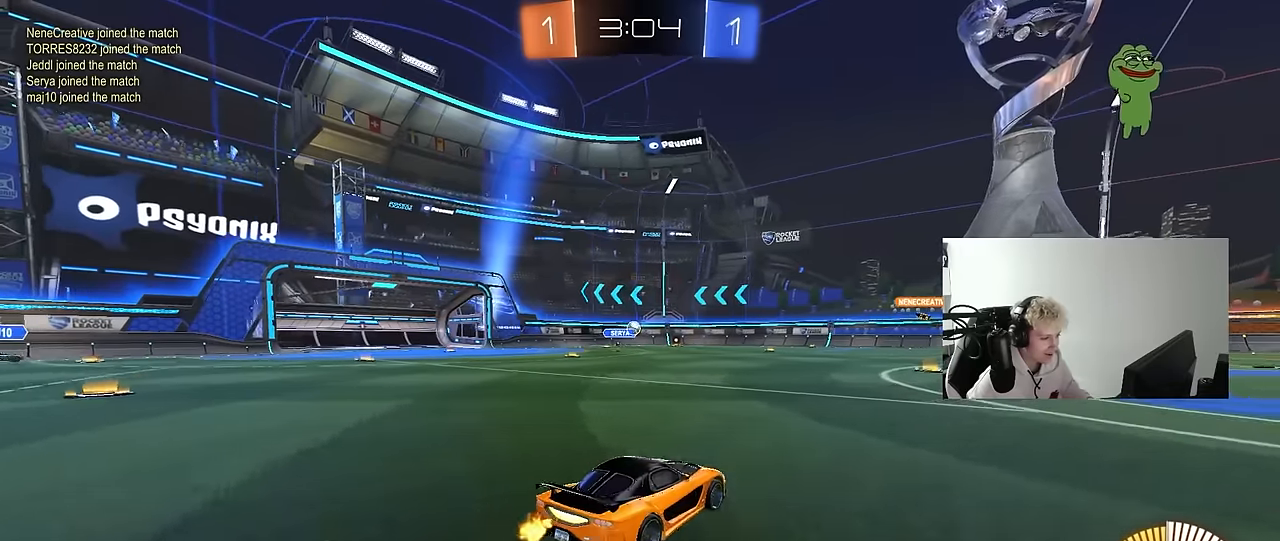
{"keys": ["a", "w"], "mouse": [], "mouse_move": "still", "events": [[233, "d", "up"], [467, "a", "down"]]}
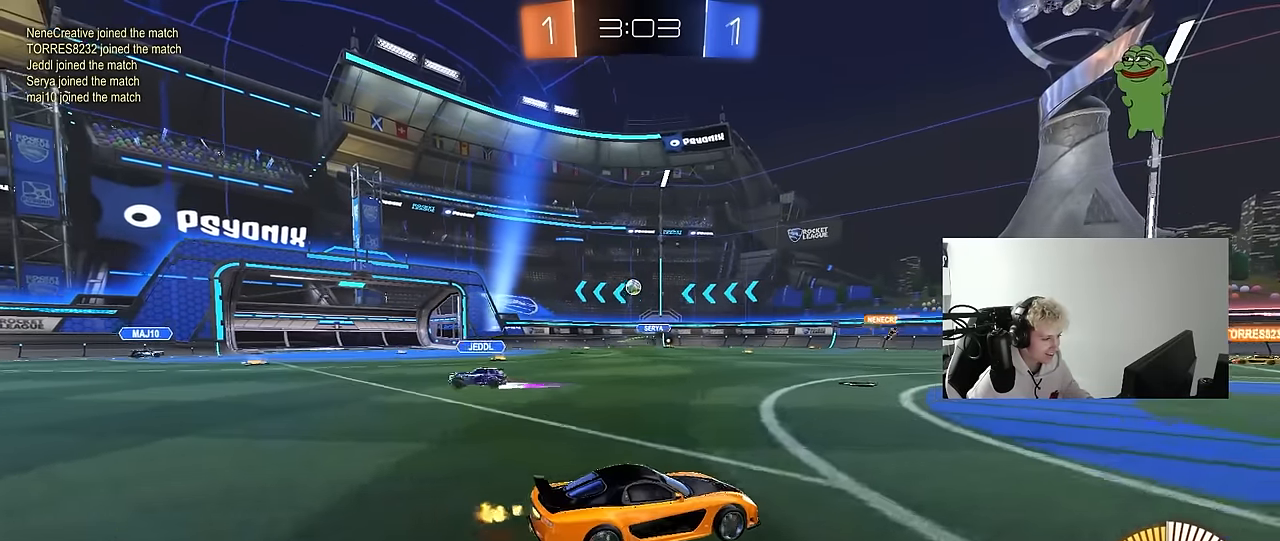
{"keys": ["a"], "mouse": [], "mouse_move": "still", "events": [[17, "shift", "down"], [150, "shift", "up"], [200, "a", "up"], [250, "d", "down"], [400, "d", "up"], [400, "w", "up"], [483, "a", "down"]]}
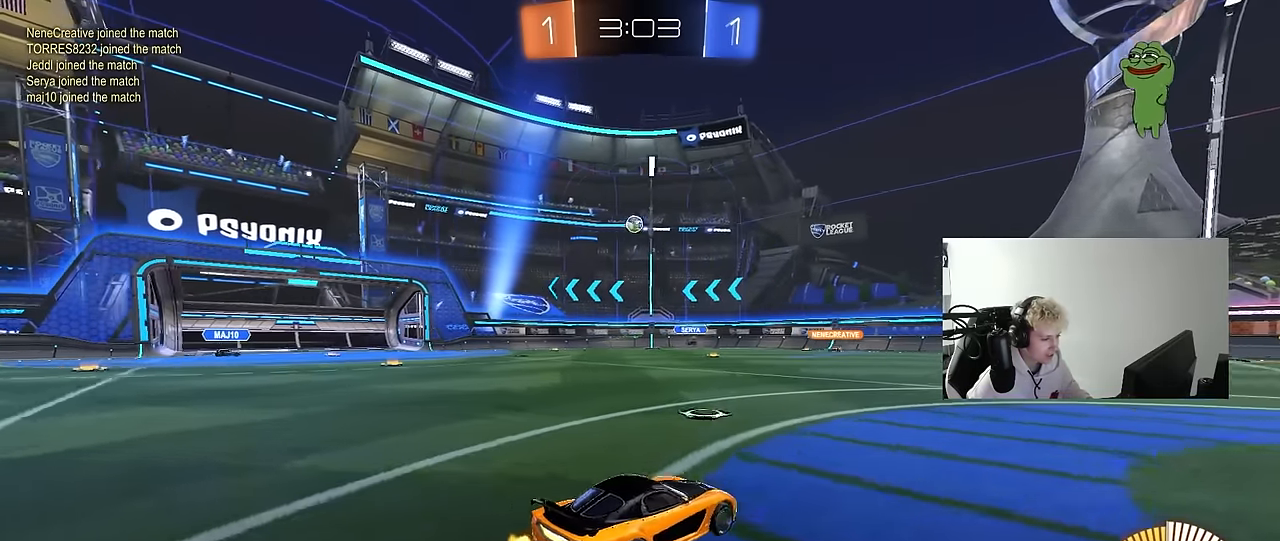
{"keys": ["a", "w"], "mouse": [], "mouse_move": "still", "events": [[167, "s", "down"], [267, "a", "up"], [267, "s", "up"], [400, "w", "down"], [500, "a", "down"]]}
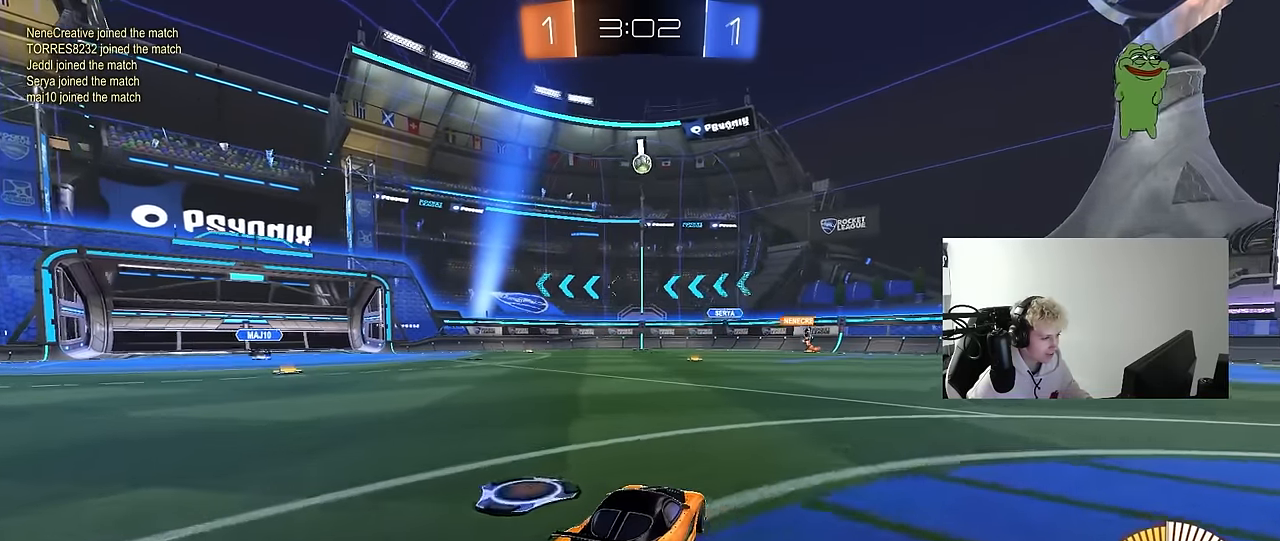
{"keys": ["d"], "mouse": [], "mouse_move": "still", "events": [[417, "a", "up"], [467, "d", "down"], [467, "w", "up"]]}
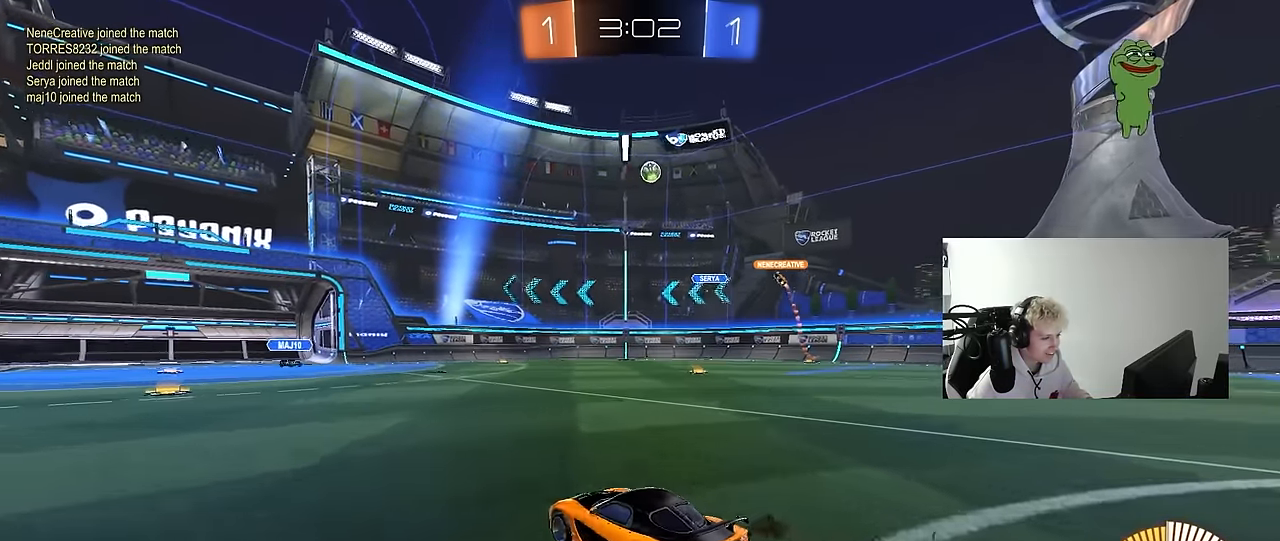
{"keys": ["w"], "mouse": [], "mouse_move": "still", "events": [[67, "d", "up"], [250, "w", "down"], [350, "a", "down"], [400, "a", "up"]]}
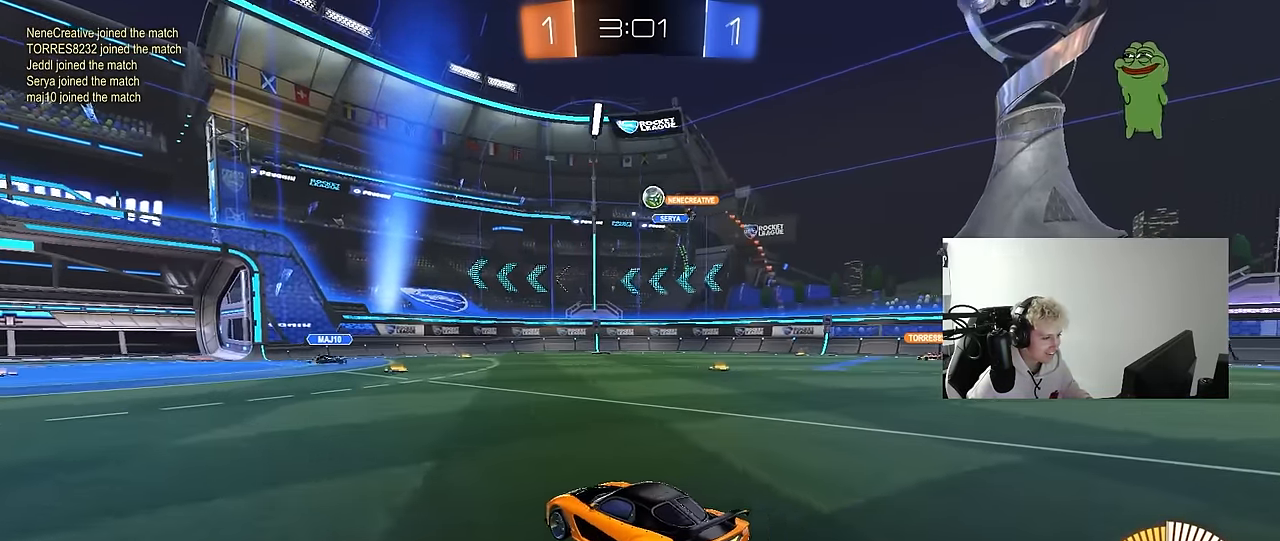
{"keys": ["a", "s", "shift"], "mouse": [], "mouse_move": "still", "events": [[83, "a", "down"], [133, "mouse_left", "down"], [217, "a", "up"], [317, "mouse_left", "up"], [367, "w", "up"], [417, "a", "down"], [417, "s", "down"], [500, "shift", "down"]]}
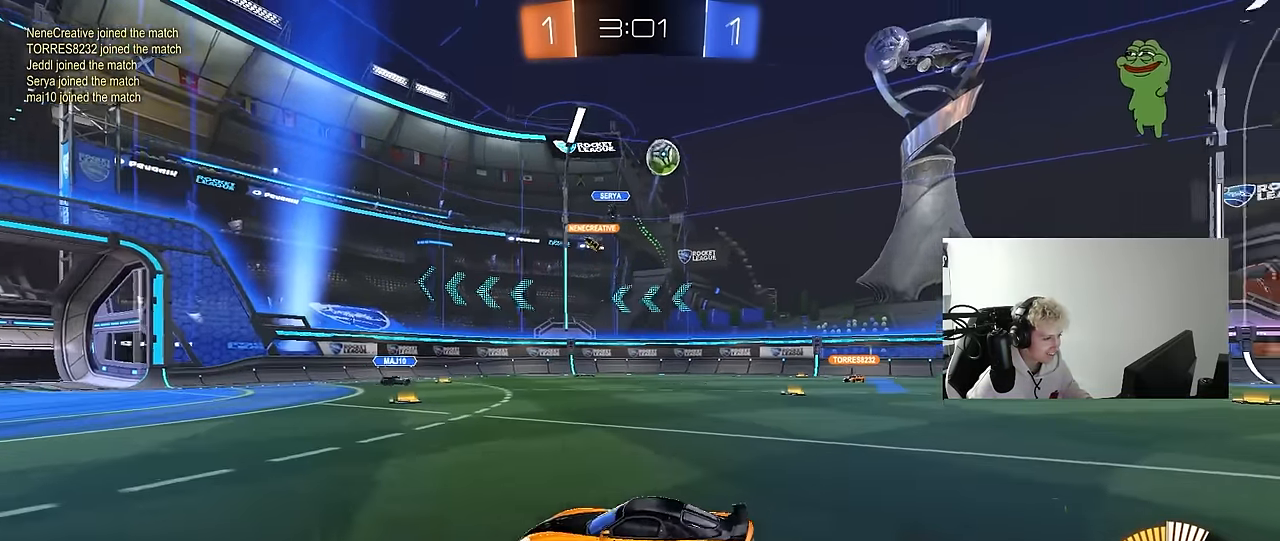
{"keys": ["a", "w"], "mouse": ["left"], "mouse_move": "still", "events": [[50, "s", "up"], [133, "mouse_left", "down"], [133, "shift", "up"], [133, "w", "down"]]}
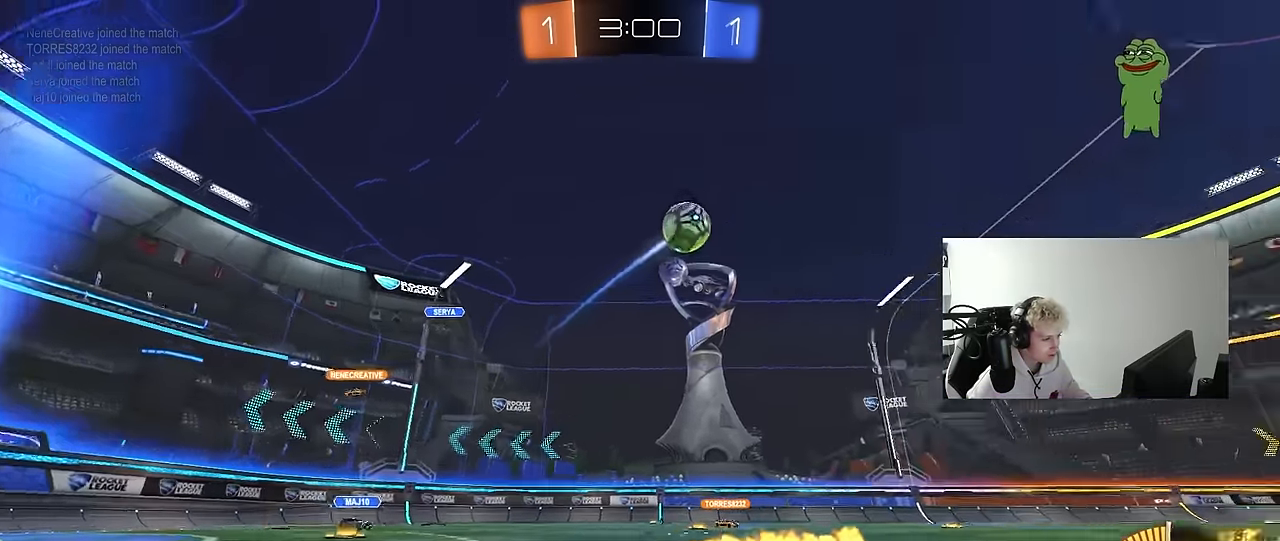
{"keys": ["a", "s", "shift"], "mouse": ["left", "right"], "mouse_move": "down-left", "events": [[250, "a", "up"], [300, "mouse_right", "down"], [350, "a", "down"], [350, "shift", "down"], [383, "mouse_right", "up"], [433, "mouse_right", "down"], [433, "s", "down"], [483, "w", "up"]]}
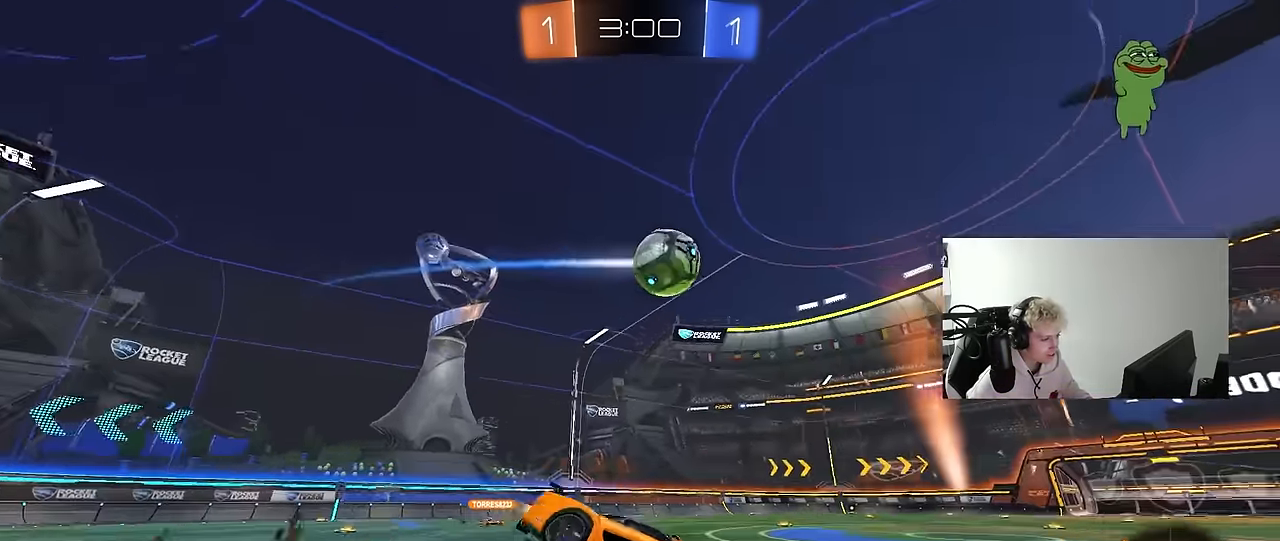
{"keys": ["a", "shift"], "mouse": ["left"], "mouse_move": "still", "events": [[133, "mouse_right", "up"], [217, "mouse_left", "up"], [267, "s", "up"], [317, "mouse_left", "down"]]}
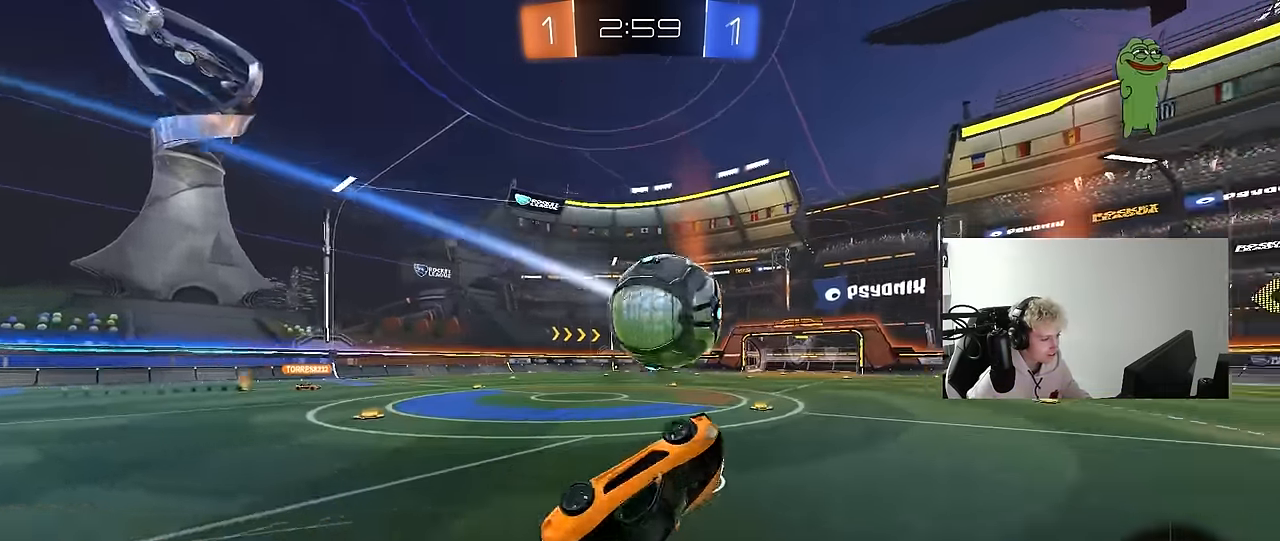
{"keys": ["d", "w"], "mouse": [], "mouse_move": "up", "events": [[50, "s", "down"], [183, "a", "up"], [183, "d", "down"], [183, "s", "up"], [183, "shift", "up"], [283, "d", "up"], [283, "w", "down"], [383, "a", "down"], [417, "a", "up"], [417, "mouse_left", "up"], [467, "d", "down"]]}
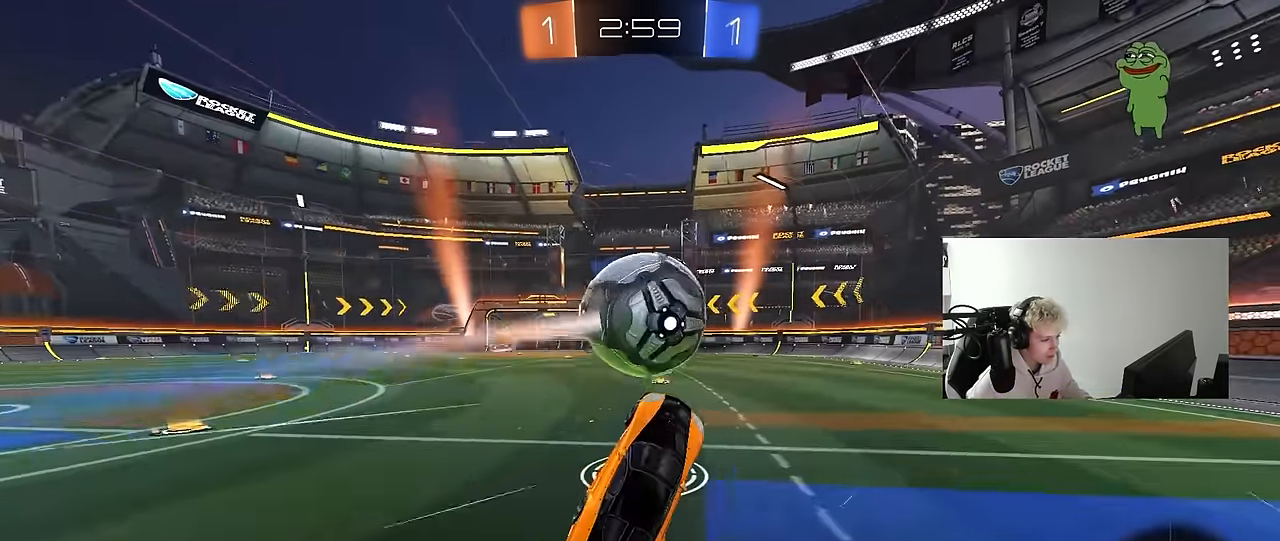
{"keys": ["a", "w"], "mouse": ["left"], "mouse_move": "still", "events": [[67, "a", "down"], [67, "d", "up"], [67, "shift", "down"], [250, "shift", "up"], [300, "a", "up"], [300, "w", "up"], [383, "w", "down"], [433, "a", "down"], [433, "mouse_left", "down"]]}
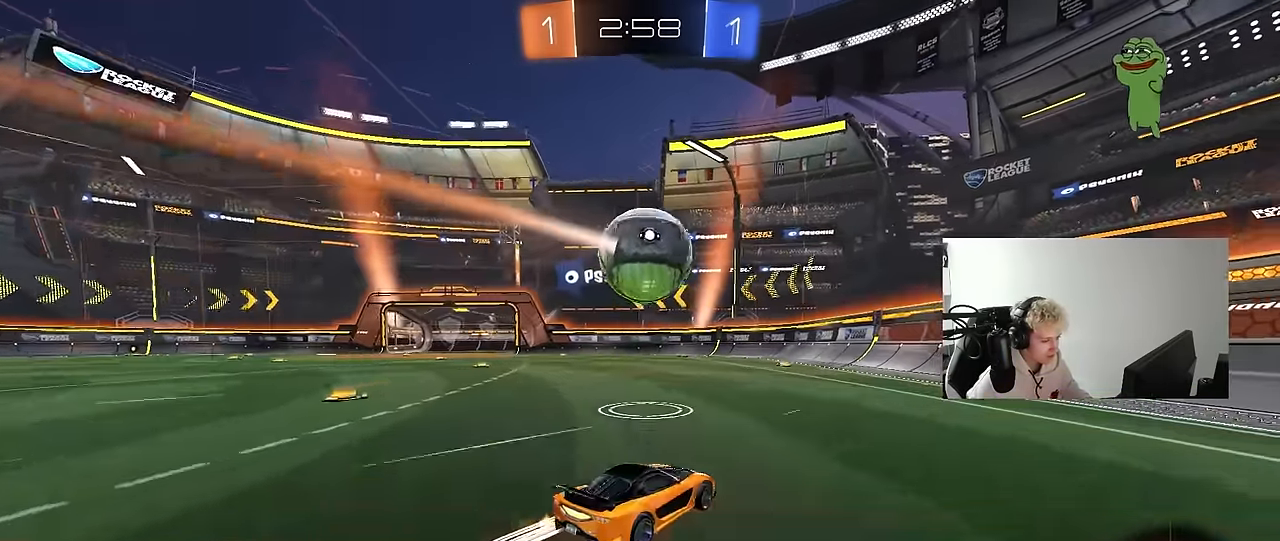
{"keys": ["a", "w"], "mouse": [], "mouse_move": "still", "events": [[267, "a", "up"], [317, "mouse_left", "up"], [450, "a", "down"]]}
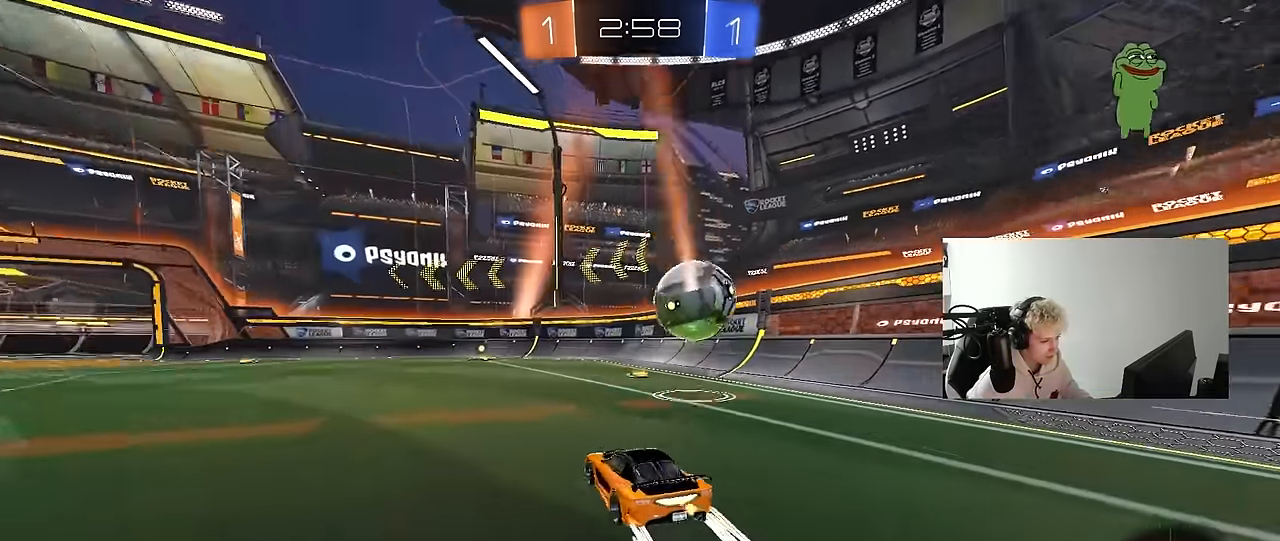
{"keys": ["w"], "mouse": [], "mouse_move": "still", "events": [[50, "a", "up"], [283, "mouse_left", "down"], [467, "mouse_left", "up"]]}
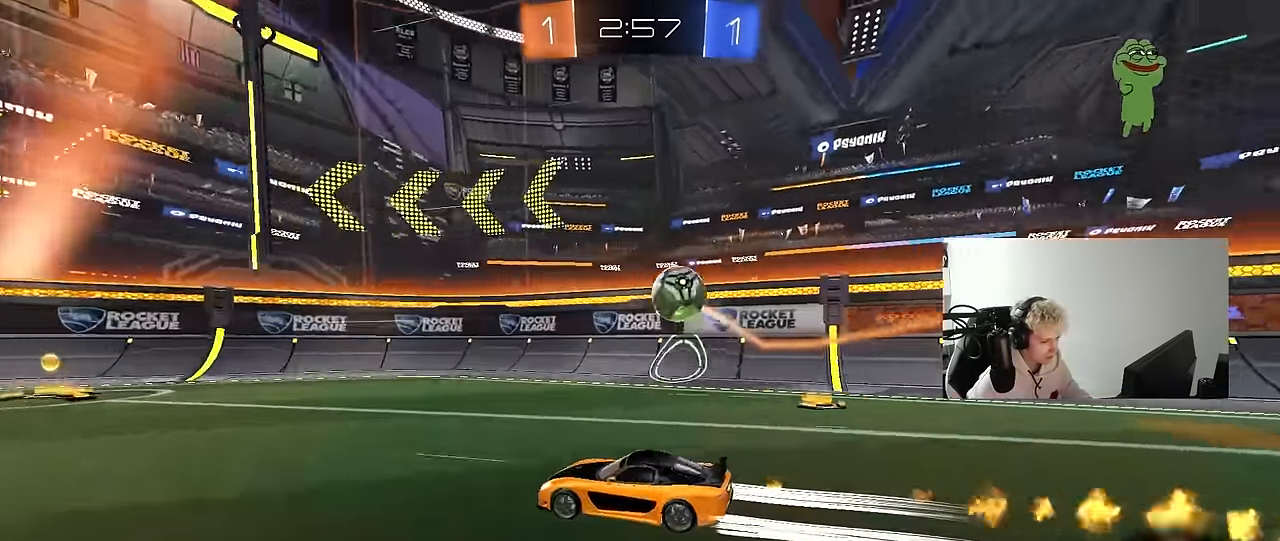
{"keys": ["d", "w"], "mouse": [], "mouse_move": "still", "events": [[250, "d", "down"]]}
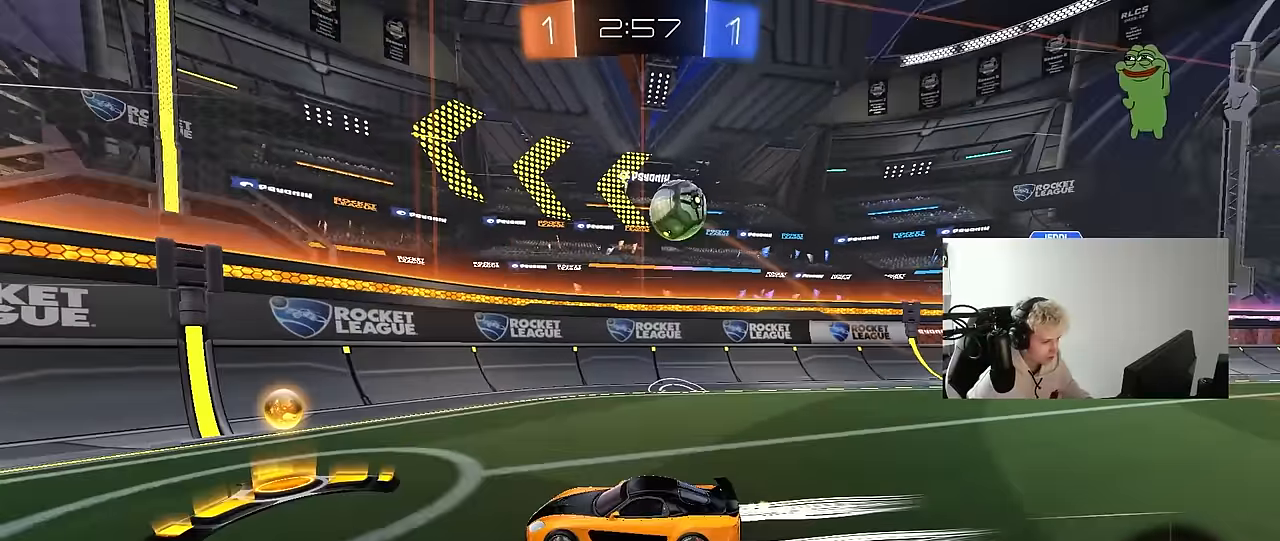
{"keys": ["d", "shift", "w"], "mouse": ["left"], "mouse_move": "still", "events": [[117, "mouse_left", "down"], [500, "shift", "down"]]}
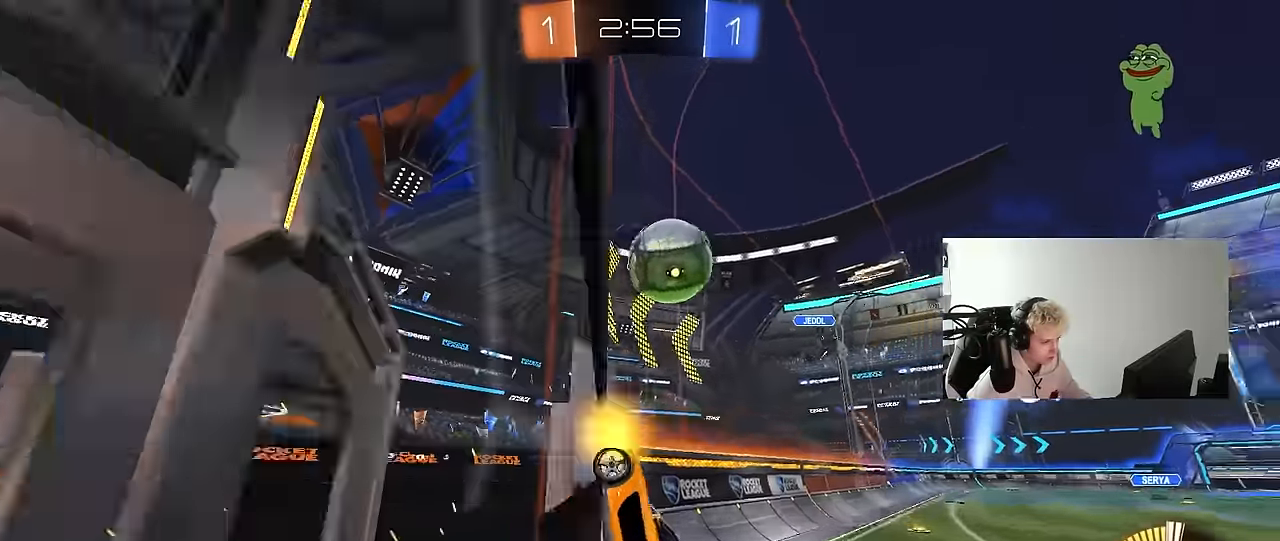
{"keys": ["d", "s", "shift"], "mouse": [], "mouse_move": "up", "events": [[133, "mouse_right", "down"], [133, "shift", "up"], [183, "mouse_right", "up"], [283, "mouse_right", "down"], [283, "shift", "down"], [333, "s", "down"], [383, "mouse_left", "up"], [383, "w", "up"], [467, "mouse_right", "up"]]}
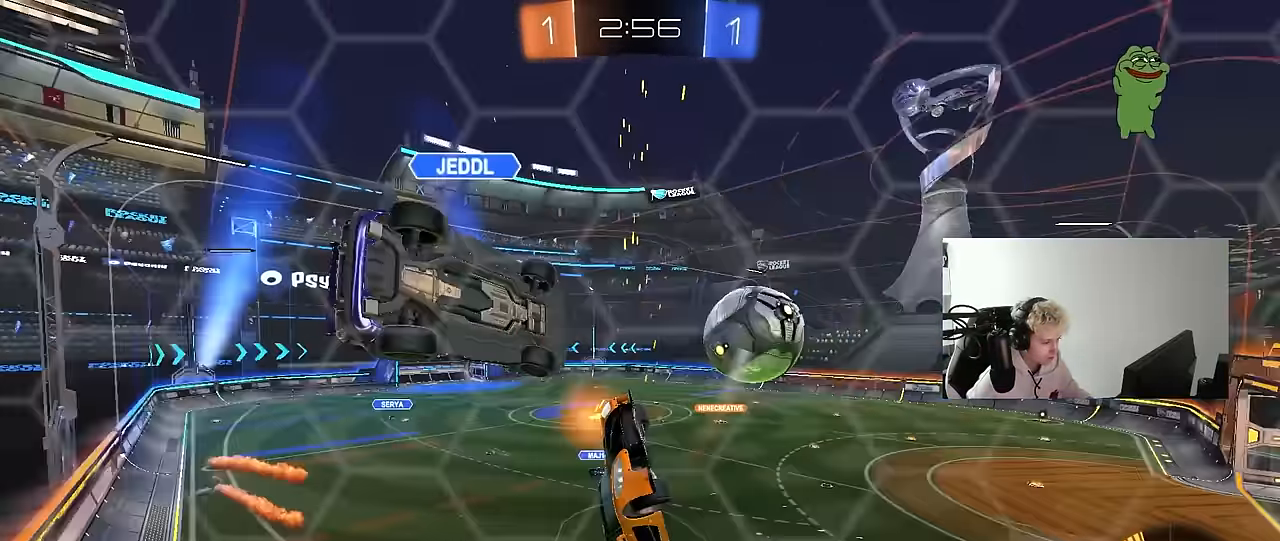
{"keys": ["d", "w"], "mouse": [], "mouse_move": "still", "events": [[150, "s", "up"], [200, "shift", "up"], [300, "w", "down"]]}
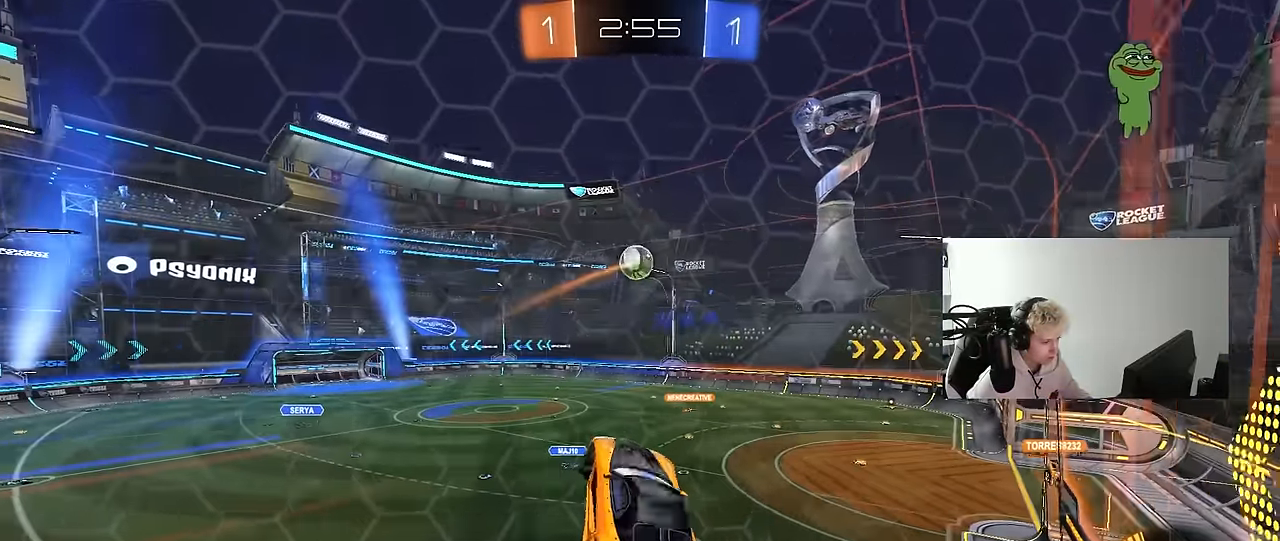
{"keys": ["a"], "mouse": [], "mouse_move": "still", "events": [[83, "a", "down"], [83, "d", "up"], [83, "shift", "down"], [133, "w", "up"], [267, "a", "up"], [267, "shift", "up"], [500, "a", "down"]]}
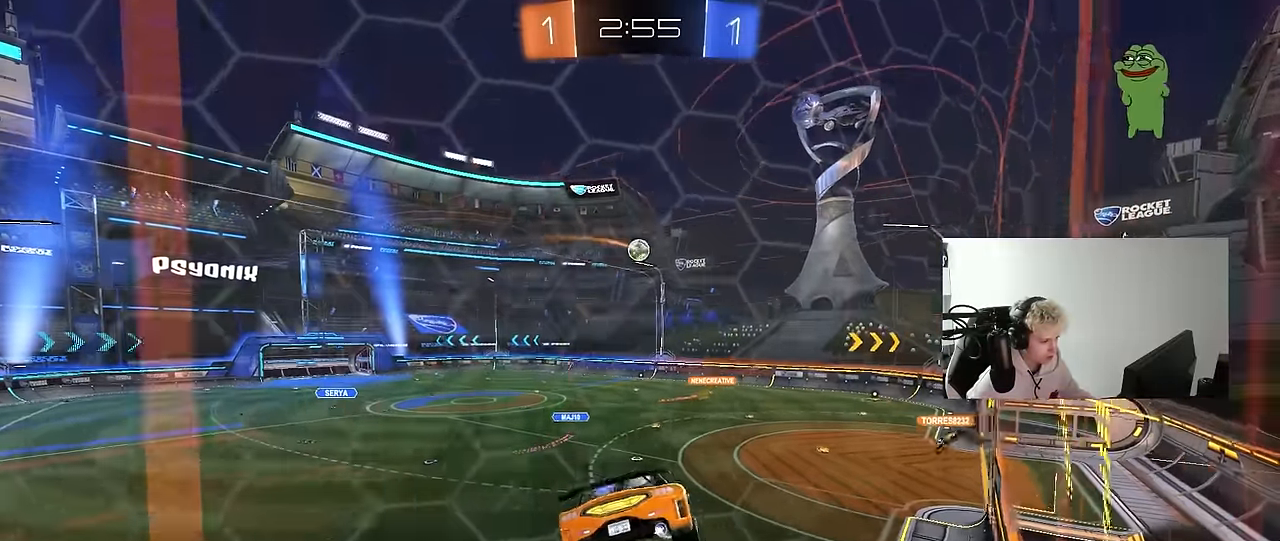
{"keys": [], "mouse": [], "mouse_move": "still", "events": [[133, "a", "up"], [333, "d", "down"], [433, "d", "up"]]}
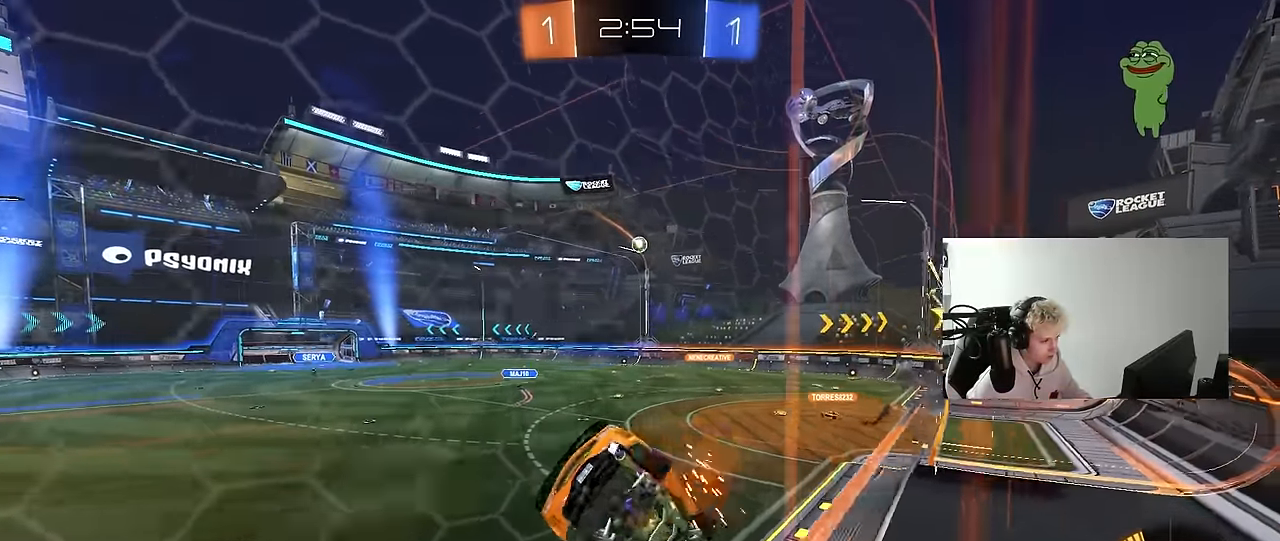
{"keys": ["w"], "mouse": [], "mouse_move": "still", "events": [[117, "w", "down"], [250, "a", "down"], [350, "a", "up"]]}